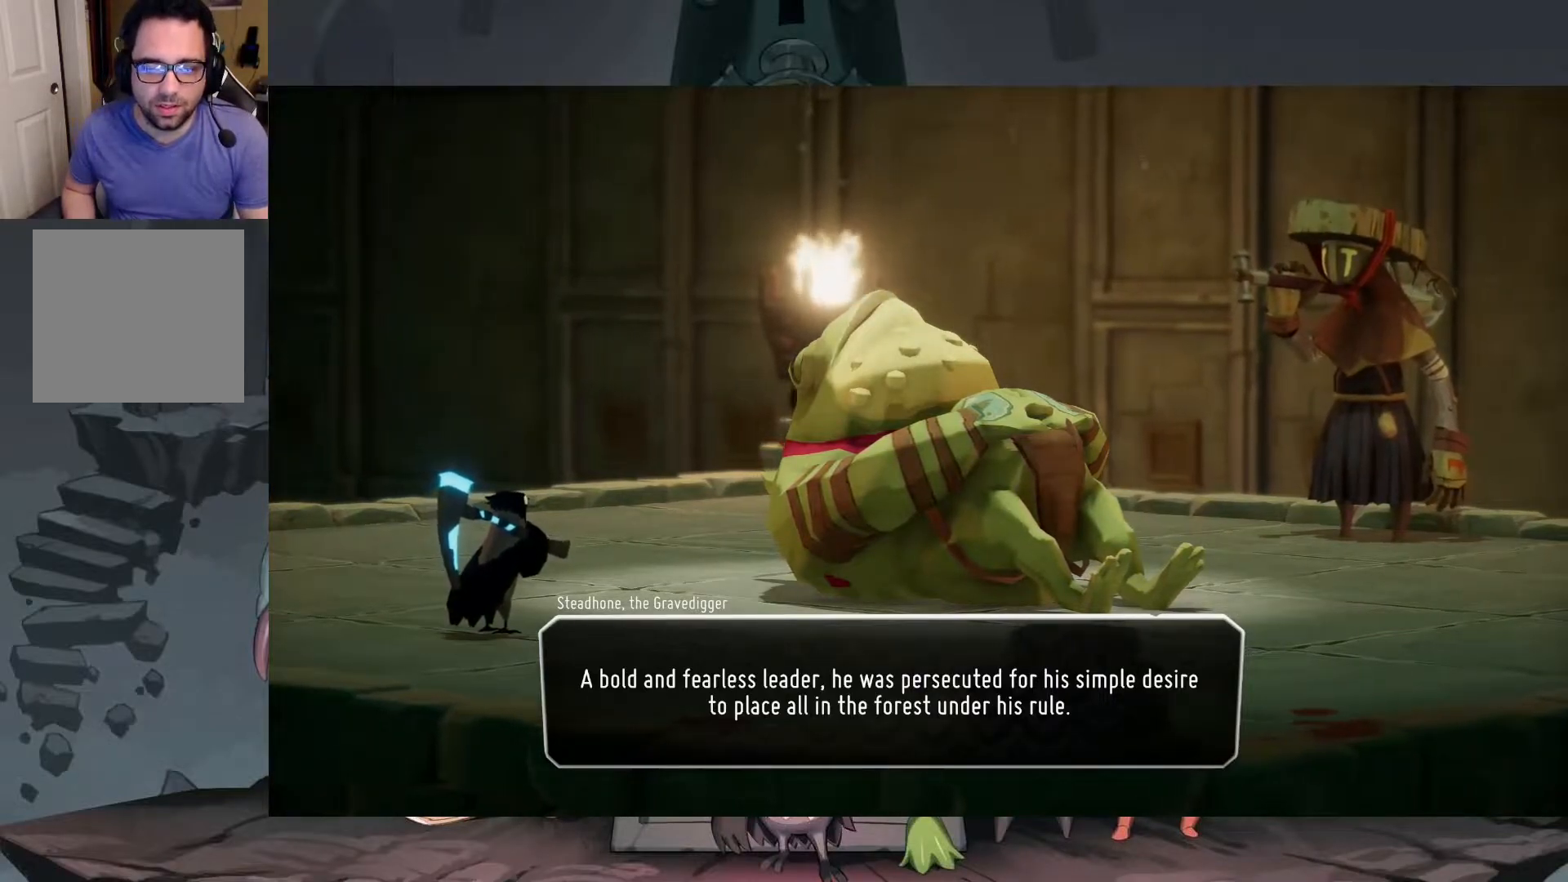
Gameplay with a controller (Xbox layout); each line is a JSON object with the inputs held at the frame after it. "events" lists button and stick changes between this image and that frame as [ms after this image, input, new state], when the widget could be followed in between.
{"buttons": [], "left_stick": "center", "right_stick": "center", "events": [[350, "A", "down"], [450, "A", "up"]]}
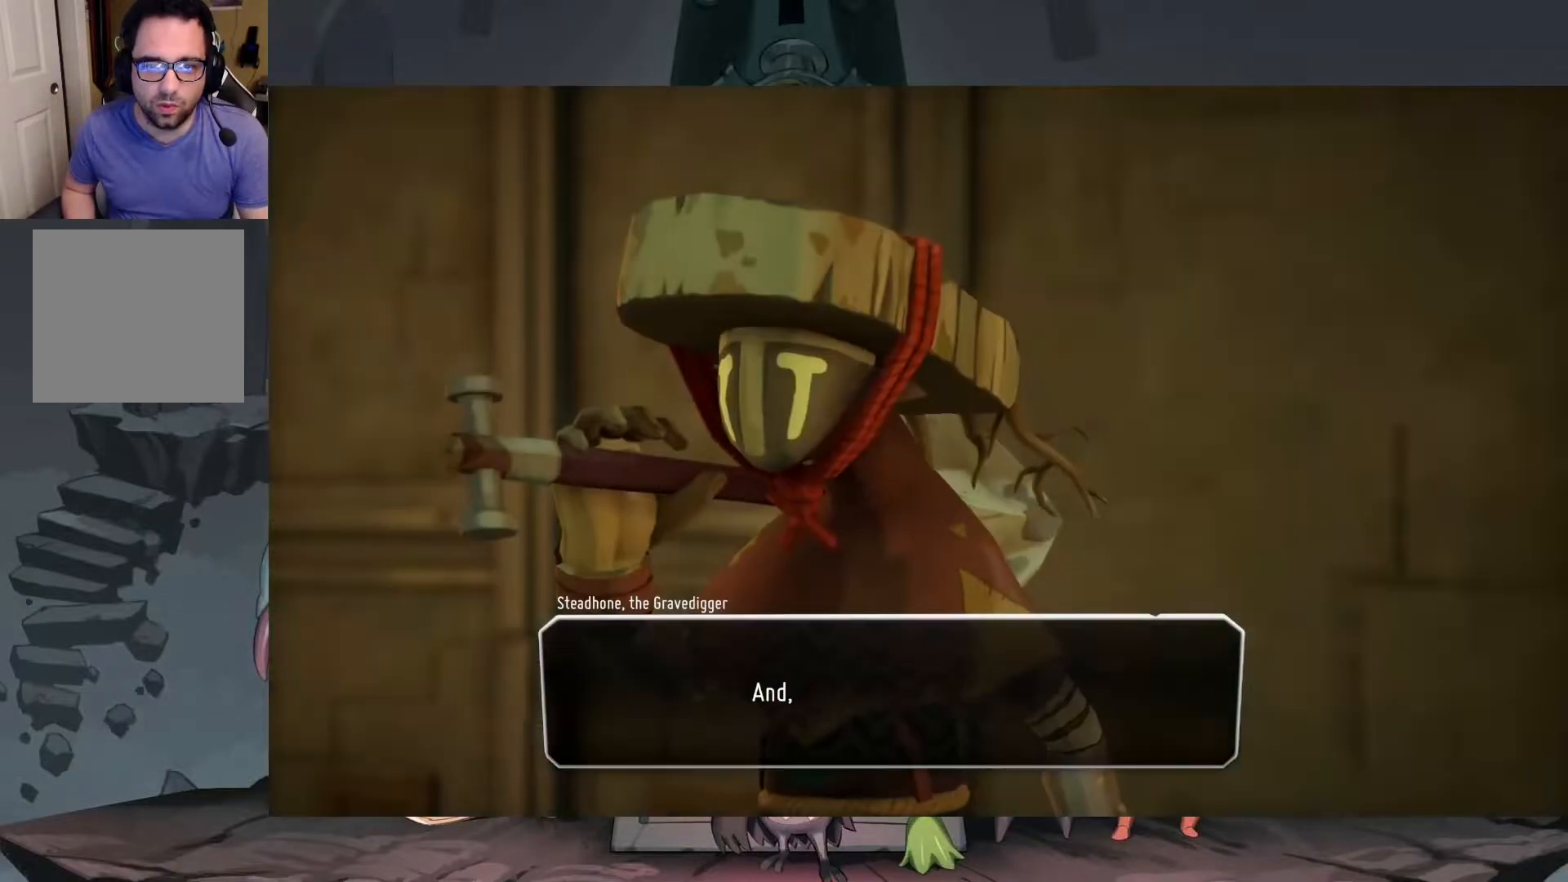
{"buttons": [], "left_stick": "center", "right_stick": "center", "events": []}
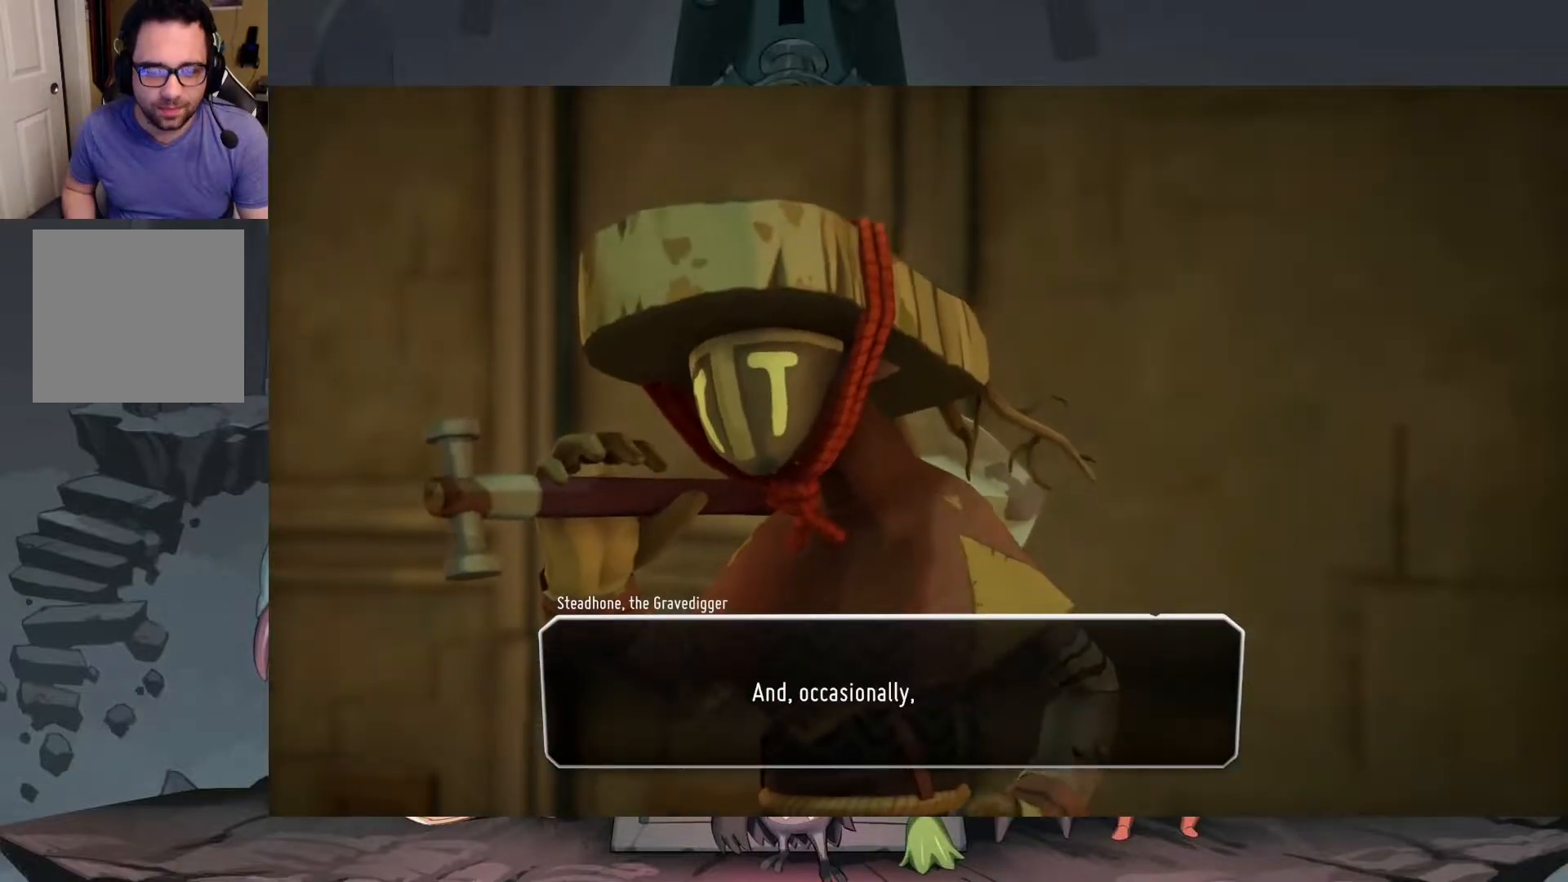
{"buttons": [], "left_stick": "center", "right_stick": "center", "events": []}
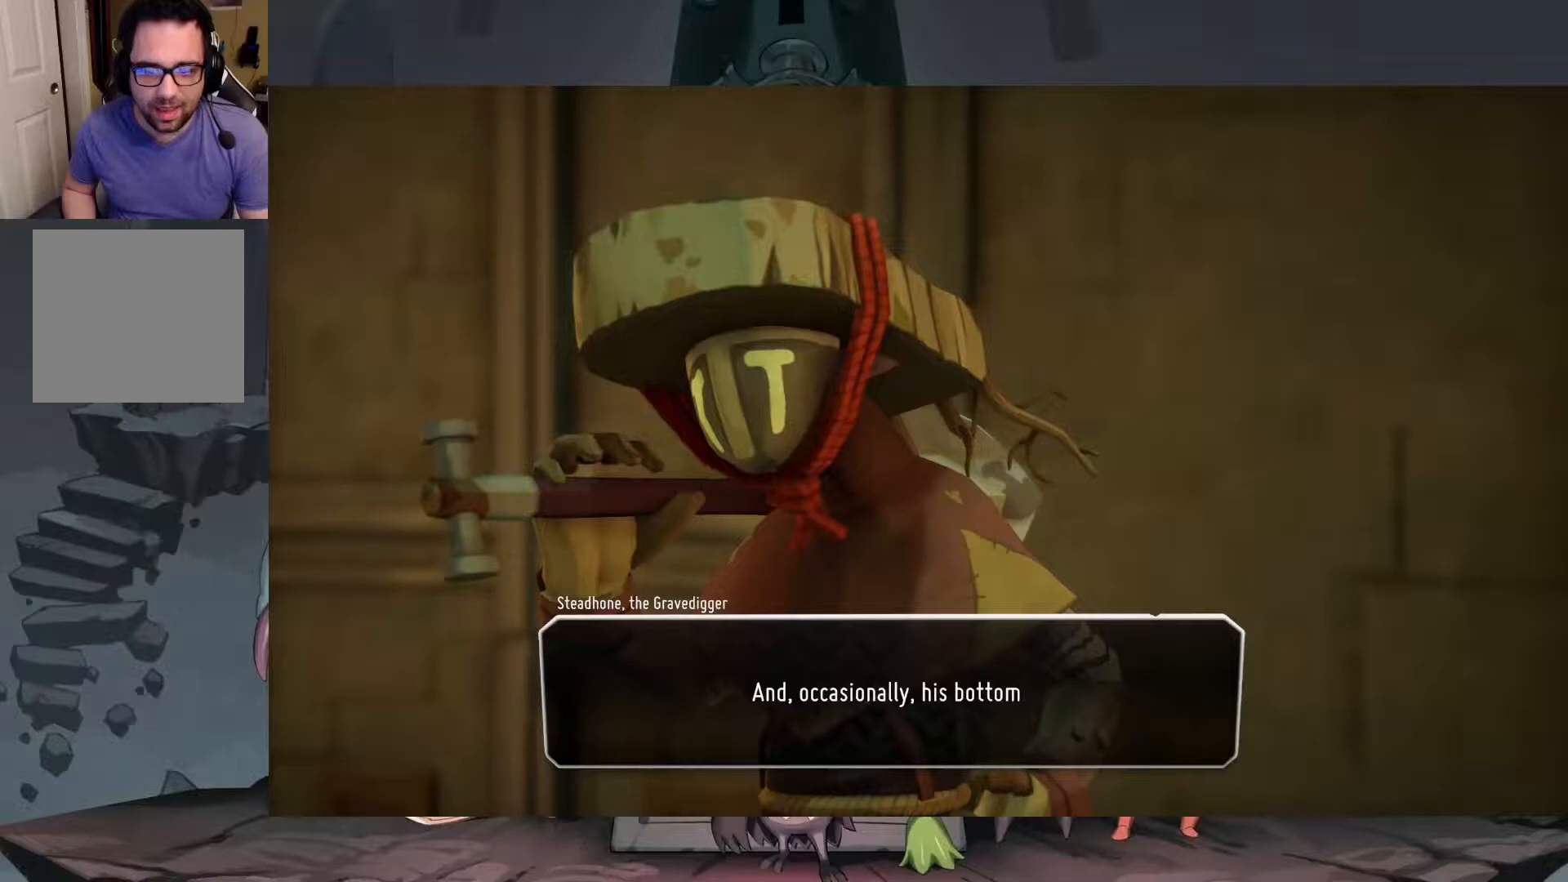
{"buttons": [], "left_stick": "center", "right_stick": "center", "events": []}
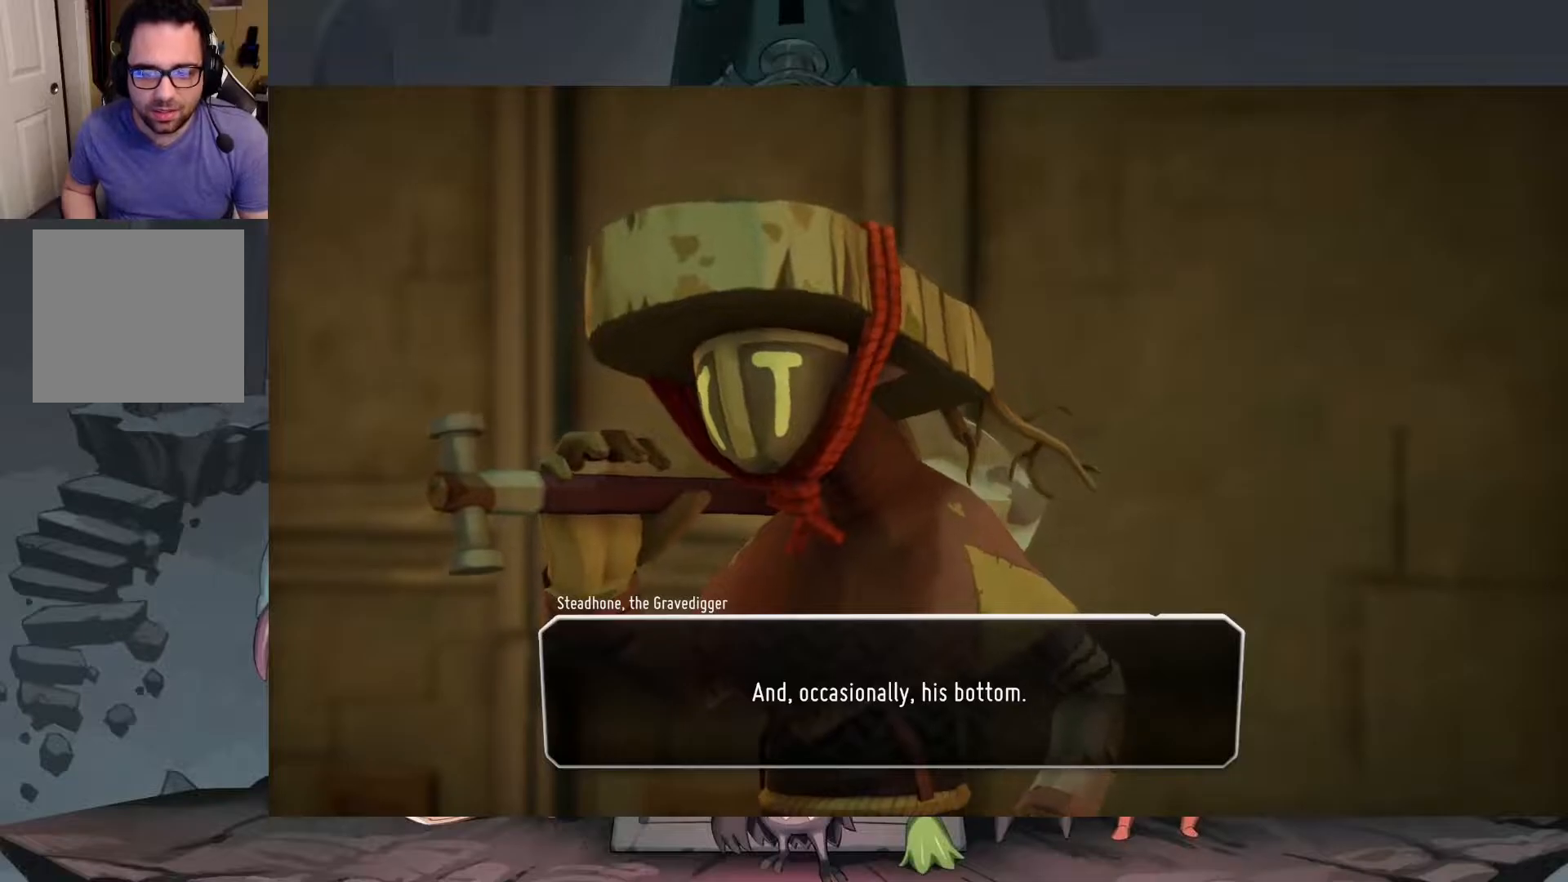
{"buttons": [], "left_stick": "center", "right_stick": "center", "events": [[183, "A", "down"], [317, "A", "up"]]}